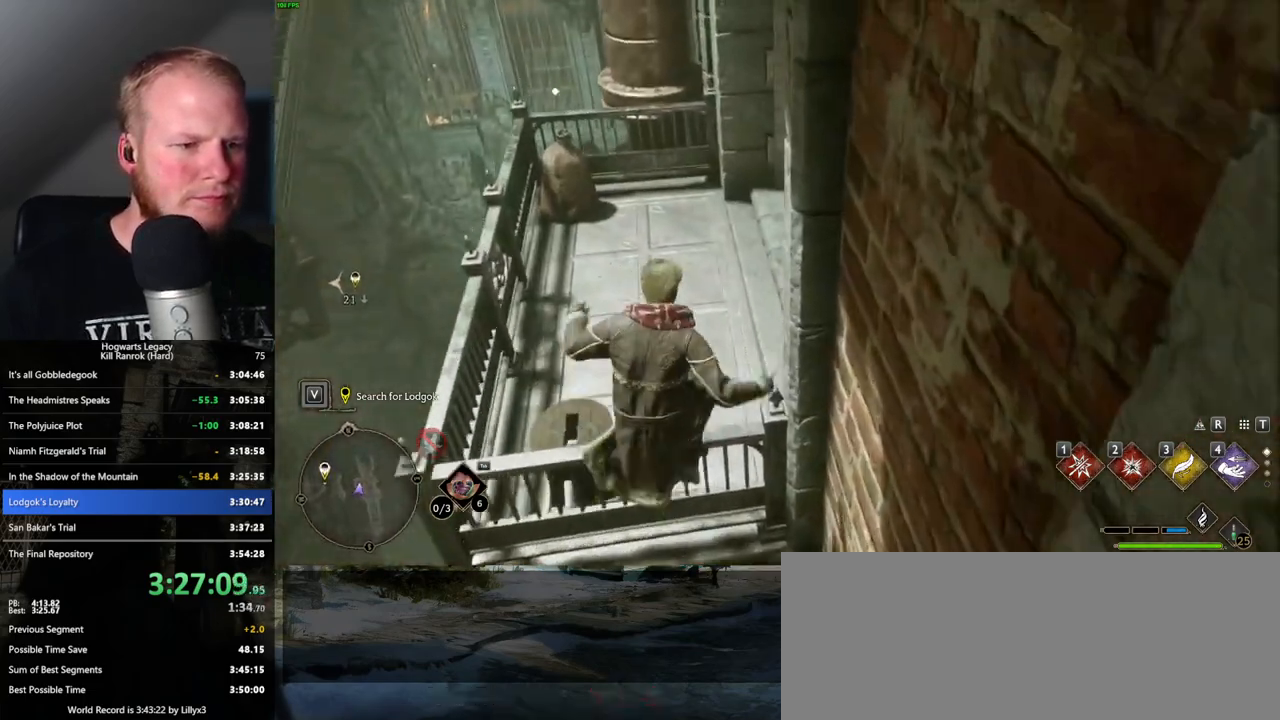
Gameplay with keyboard and mouse; each line is a JSON object with the keys and mouse buttons held at the frame after it. "events" lists presses ("down") and releases ("up") of ".", "/", "0", "1", "2", "3", "4", "5", "6", "7", "8", "9", "a", "alt_l", "alt_r", "b", "backslash", "backspace", "c", "caps_lock", "comma", "ctrl_l", "ctrl_r", "d", "e", "equals", "escape", "f", "f1", "f10", "f11", "f12", "f2", "f3", "f4", "f5", "f6", "f7", "f8", "f9", "g", "h", "i", "j", "k", "l", "lbracket", "m", "minus", "n", "o", "p", "q", "quote", "r", "rbracket", "return", "s", "semicolon", "shift_l", "shift_r", "space", "super", "t", "tab", "tilde", "u", "v", "w", "x", "y", "z", "mouse_left", "mouse_wheel", "mouse_right", "mouse_mb4" and "mouse_mb5" between this image and that frame as [ms after this image, input, new state], when the widget could be followed in between. "mouse_left", "mouse_wheel", "mouse_right", "mouse_mb4", "mouse_mb5" = the "left", "wheel", "right", "mb4", "mb5" buttons of the "mouse" list. No other keys are recorded. "wheel" means that the mouse wheel is clicked or scrolled. Mouse movement is not recorded.
{"keys": [], "mouse": [], "events": [[33, "d", "up"], [400, "w", "up"]]}
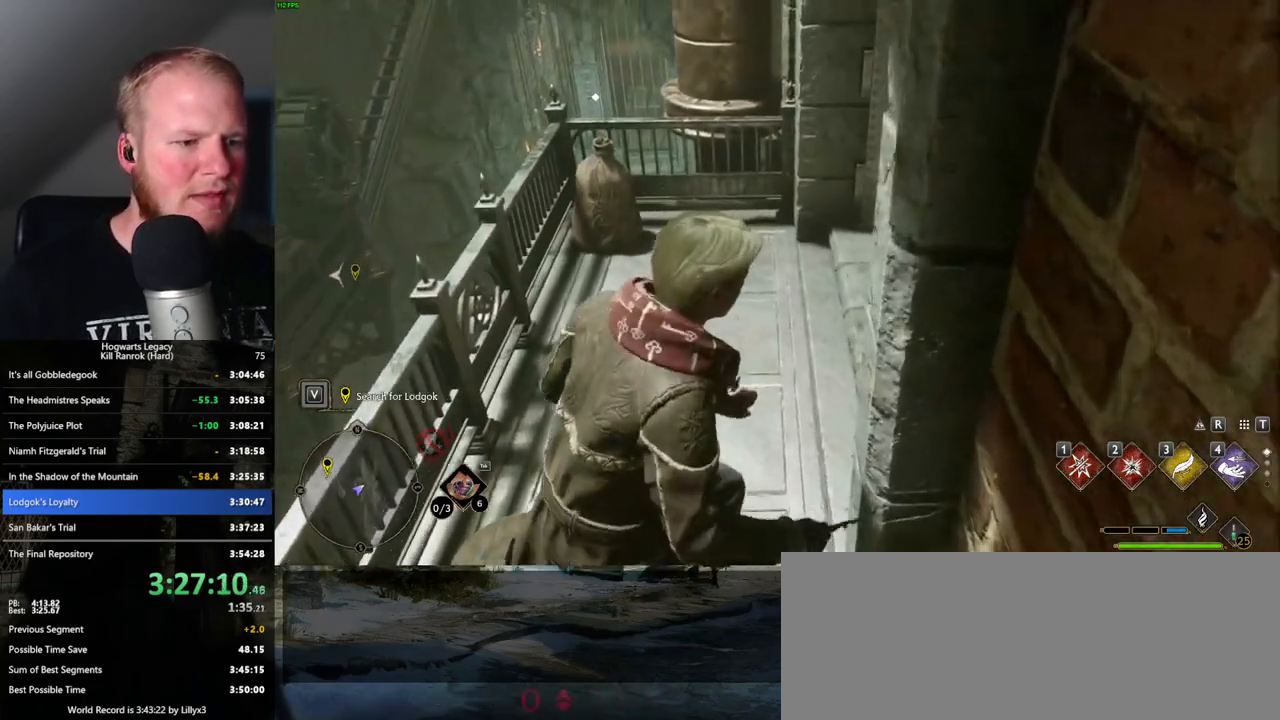
{"keys": [], "mouse": [], "events": []}
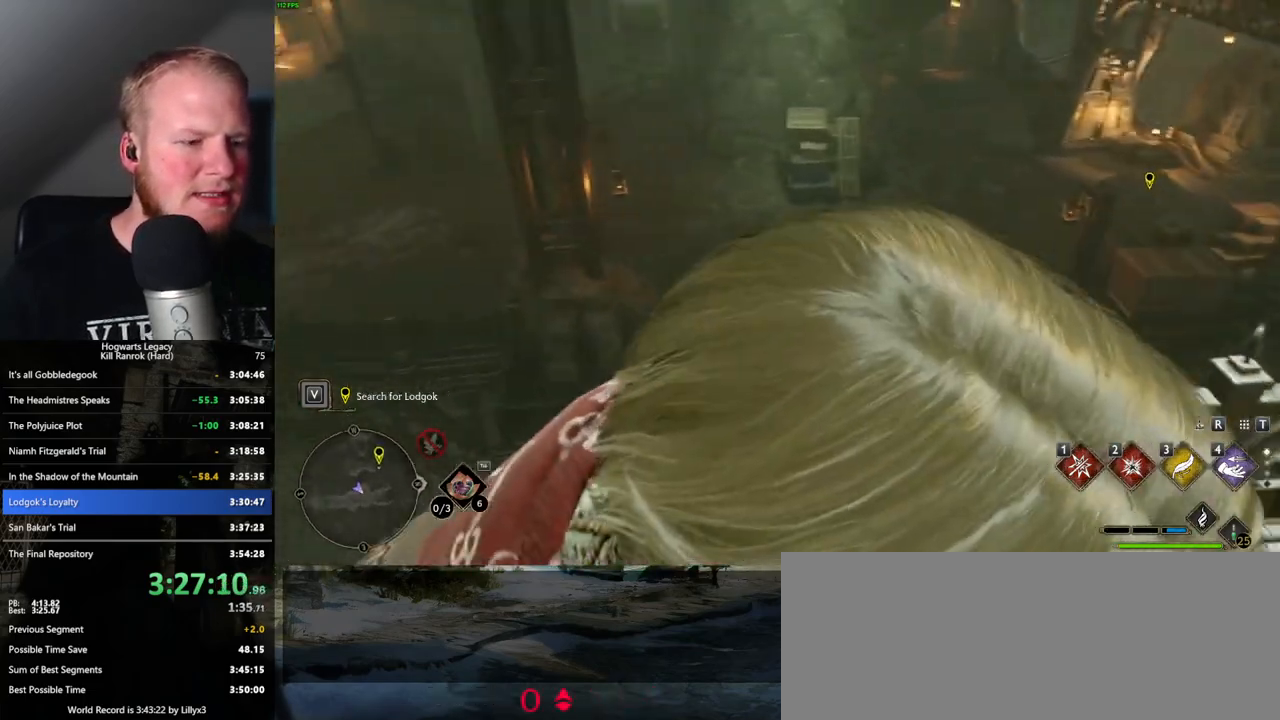
{"keys": ["w"], "mouse": [], "events": [[133, "w", "down"], [316, "shift_l", "down"], [433, "shift_l", "up"]]}
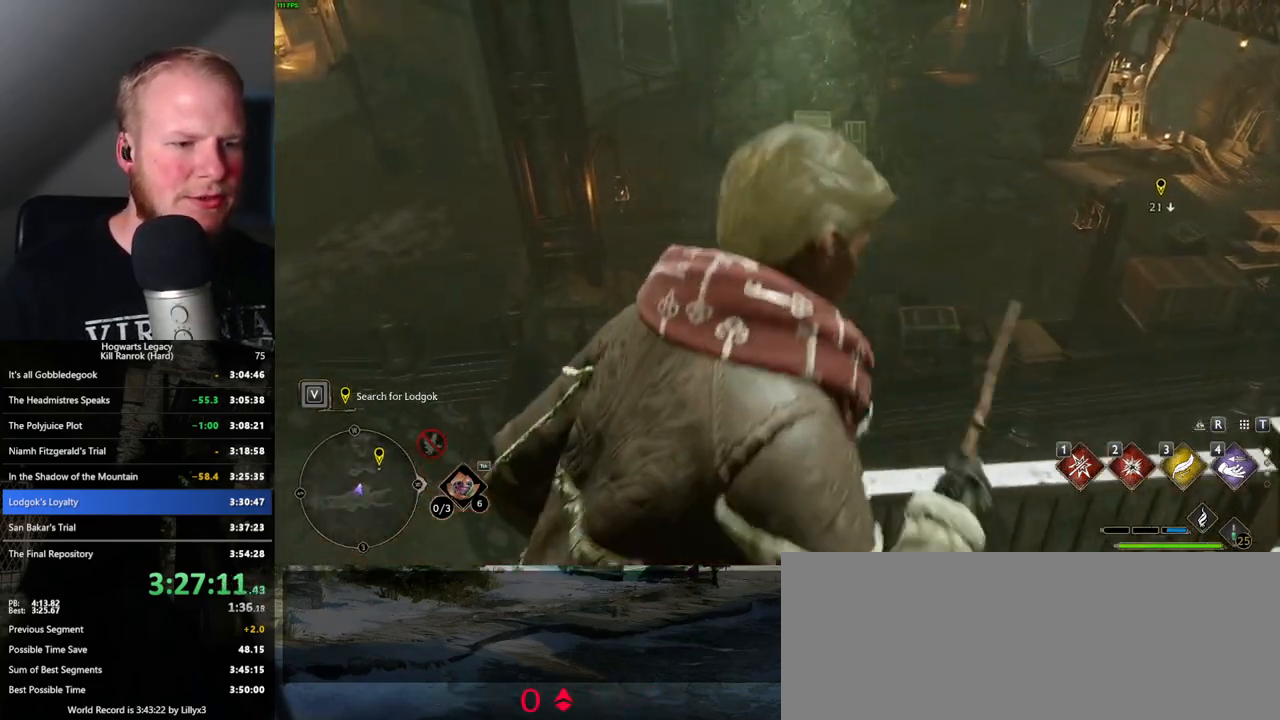
{"keys": ["w"], "mouse": ["mb5"], "events": [[233, "mouse_mb5", "down"]]}
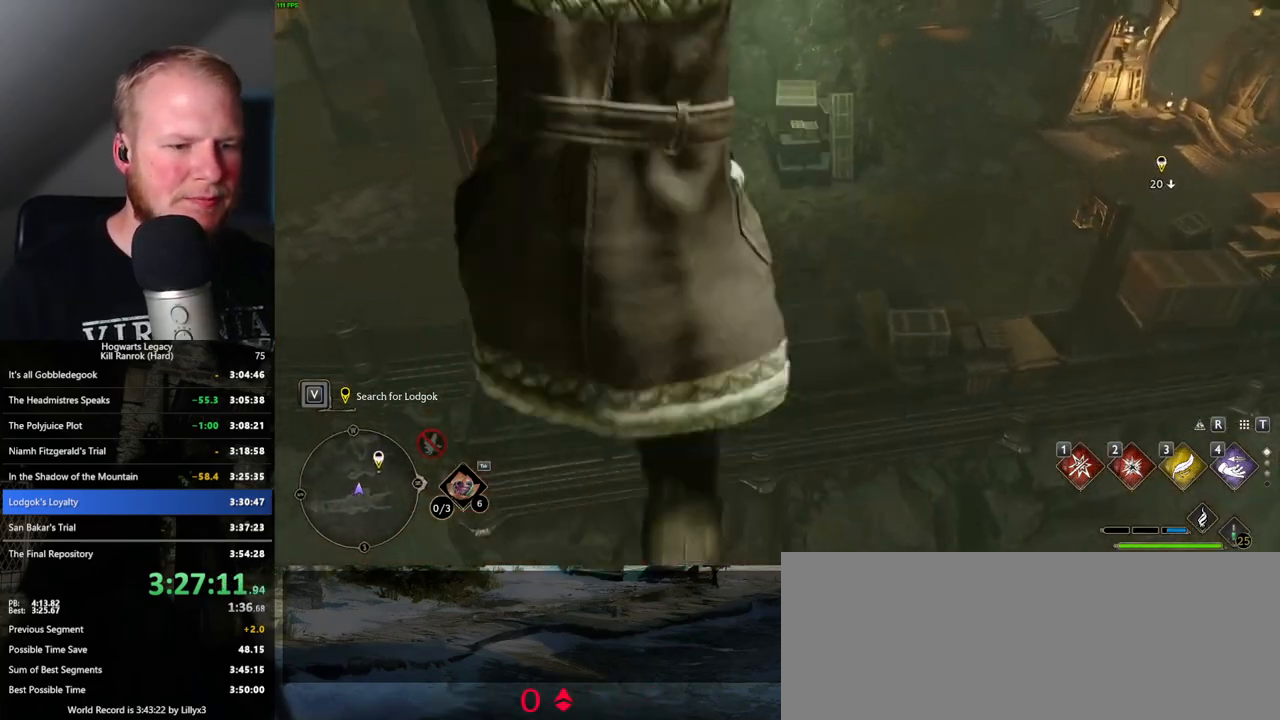
{"keys": ["w"], "mouse": [], "events": [[116, "mouse_mb5", "up"]]}
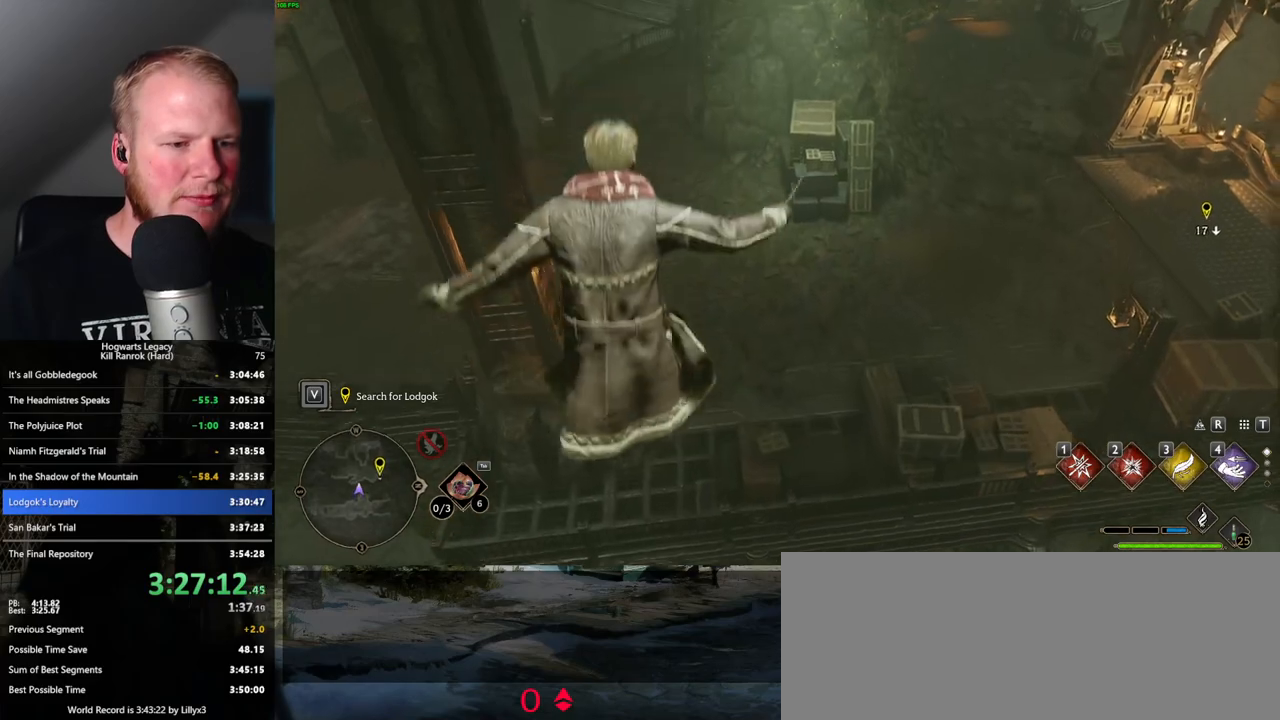
{"keys": ["w"], "mouse": [], "events": []}
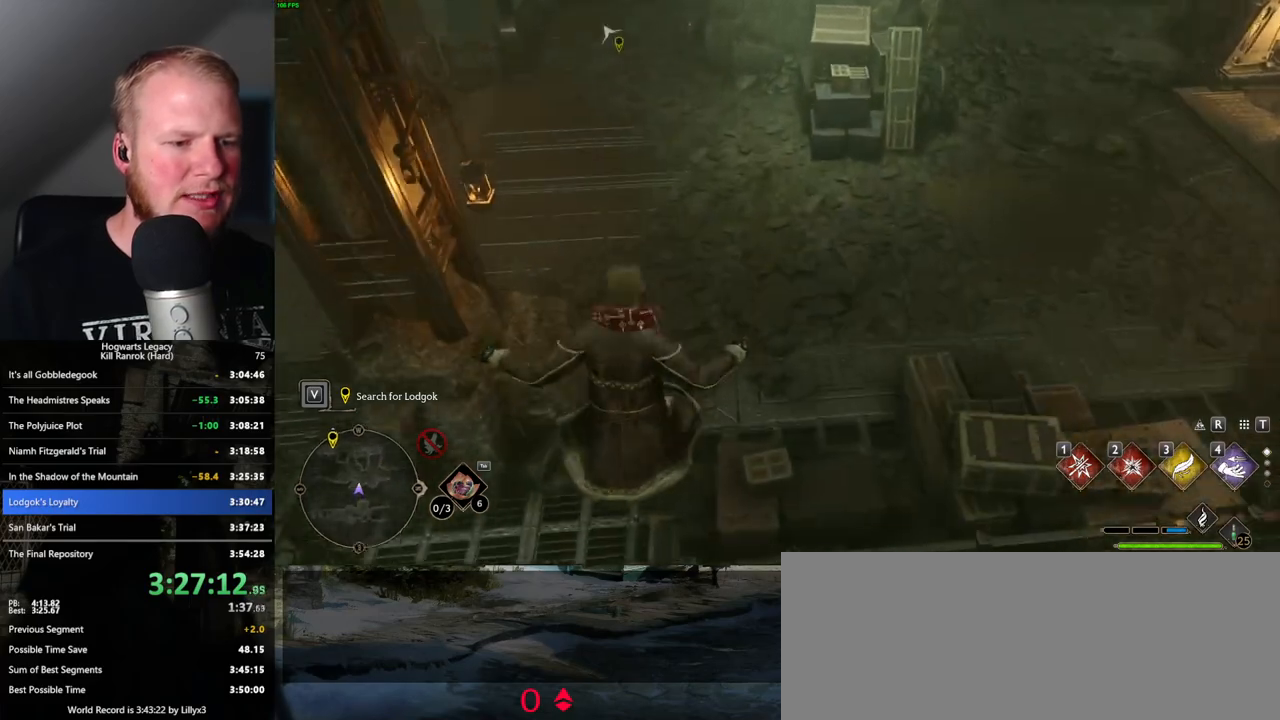
{"keys": ["w"], "mouse": [], "events": []}
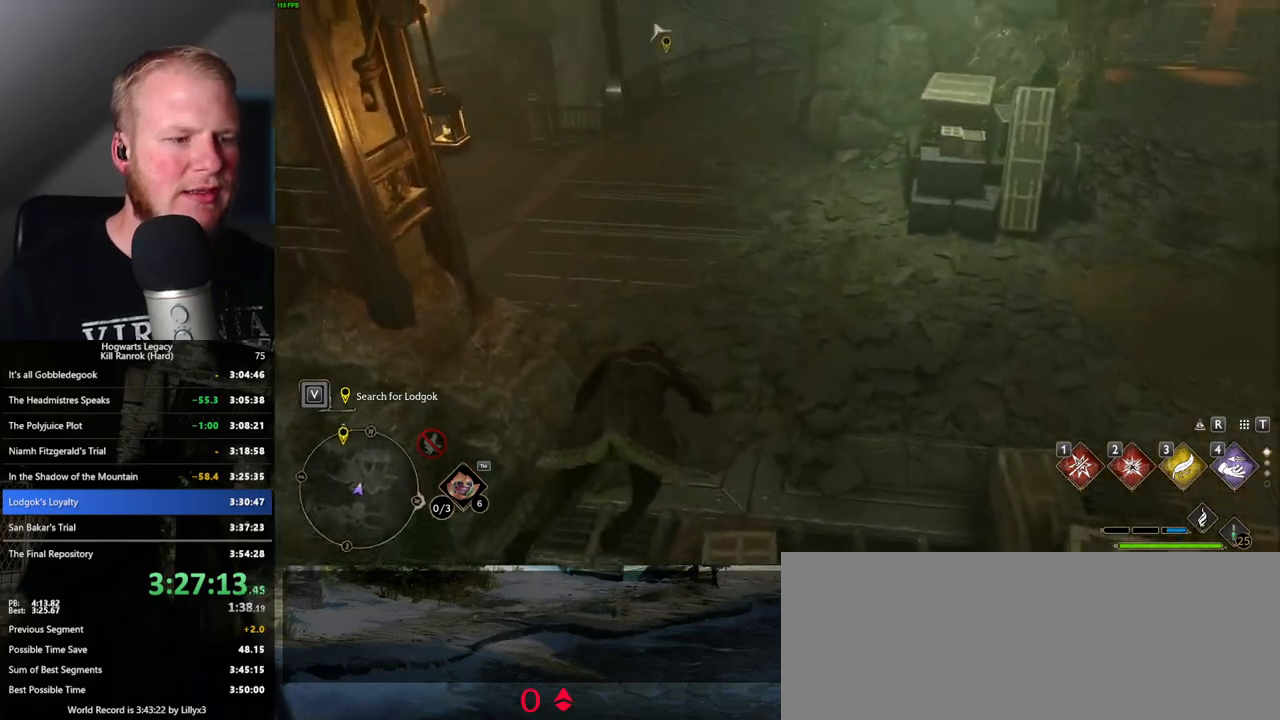
{"keys": ["space", "w"], "mouse": [], "events": [[250, "space", "down"]]}
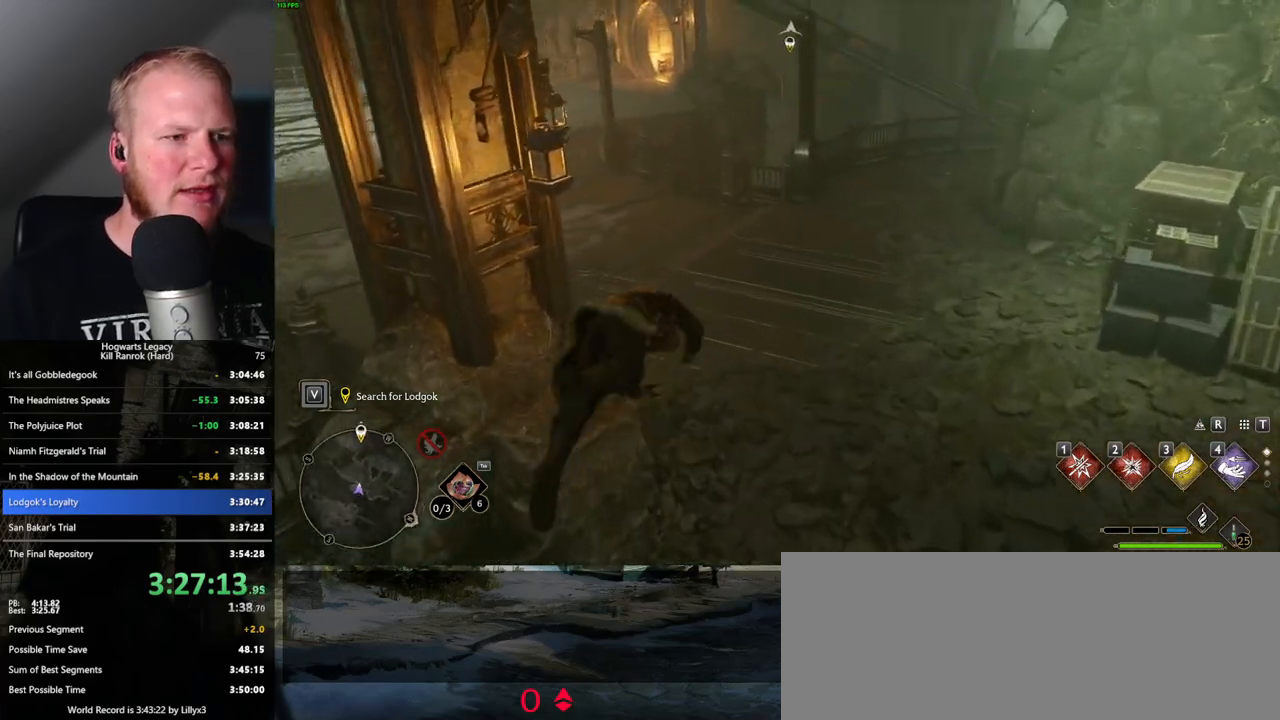
{"keys": ["space", "w"], "mouse": [], "events": []}
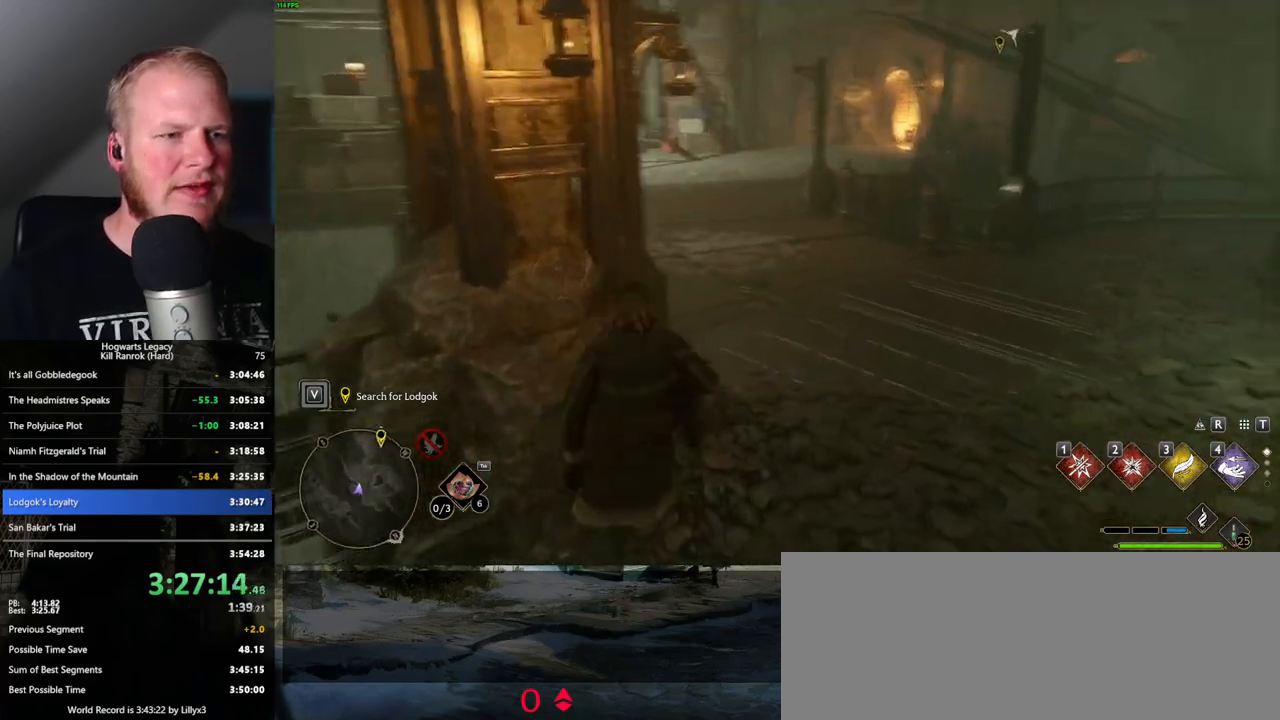
{"keys": ["space", "w"], "mouse": [], "events": [[16, "space", "up"], [450, "space", "down"]]}
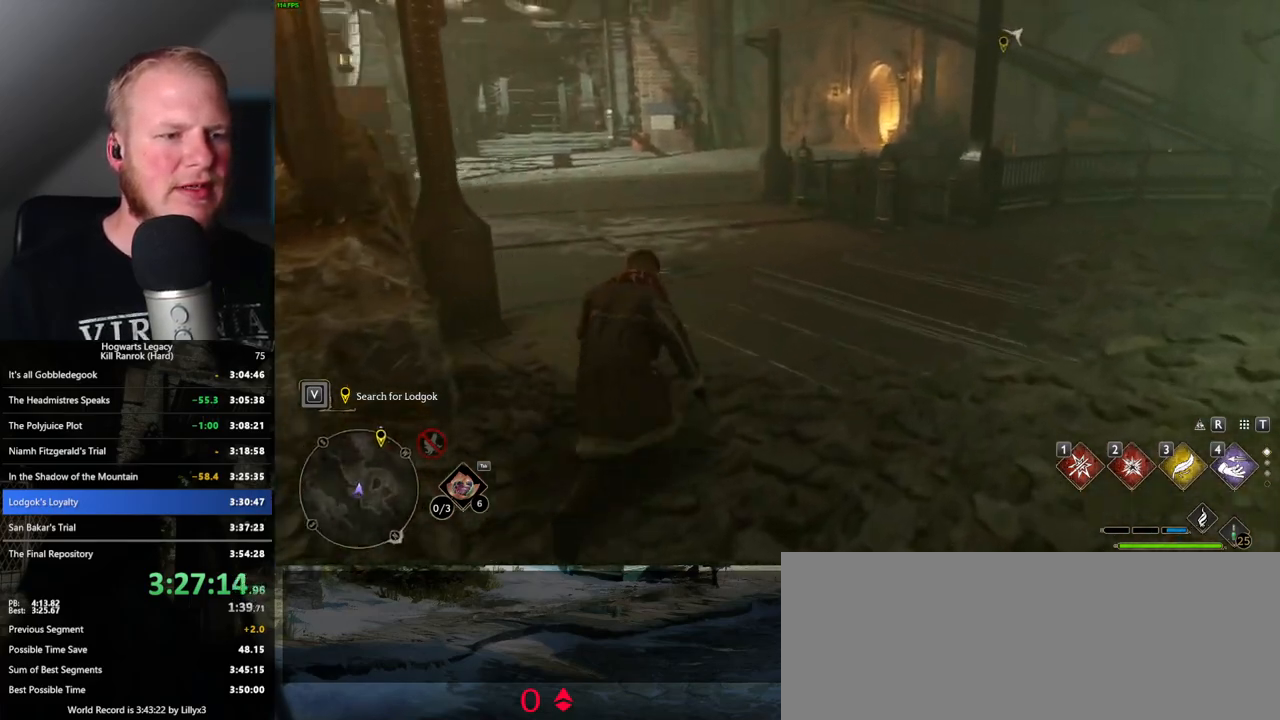
{"keys": ["space", "w"], "mouse": [], "events": []}
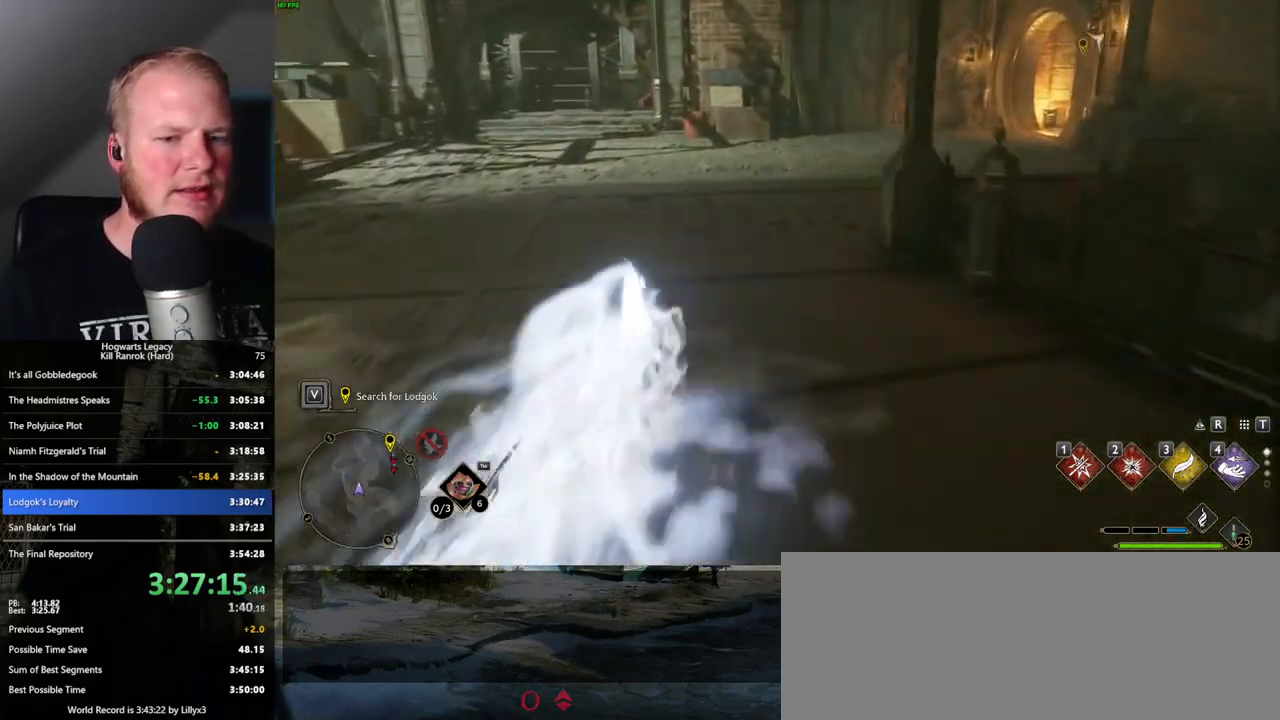
{"keys": ["space", "w"], "mouse": [], "events": [[83, "space", "up"], [400, "space", "down"]]}
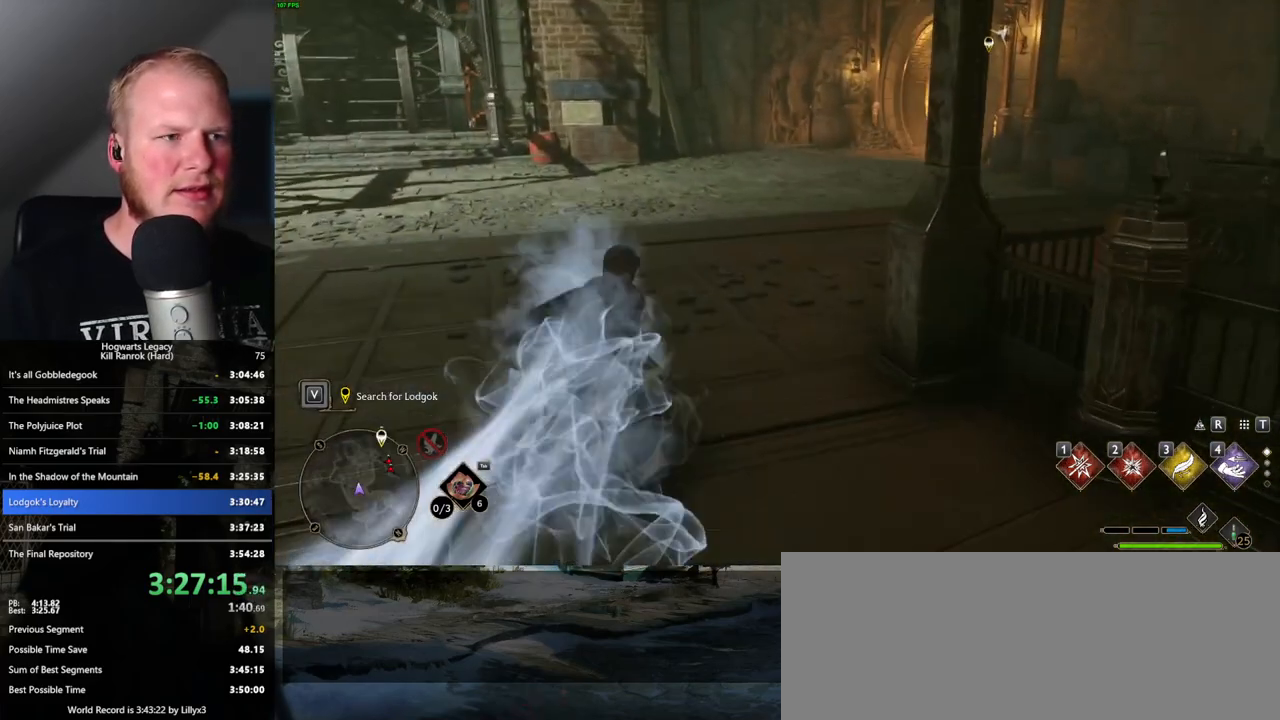
{"keys": ["space", "w"], "mouse": [], "events": []}
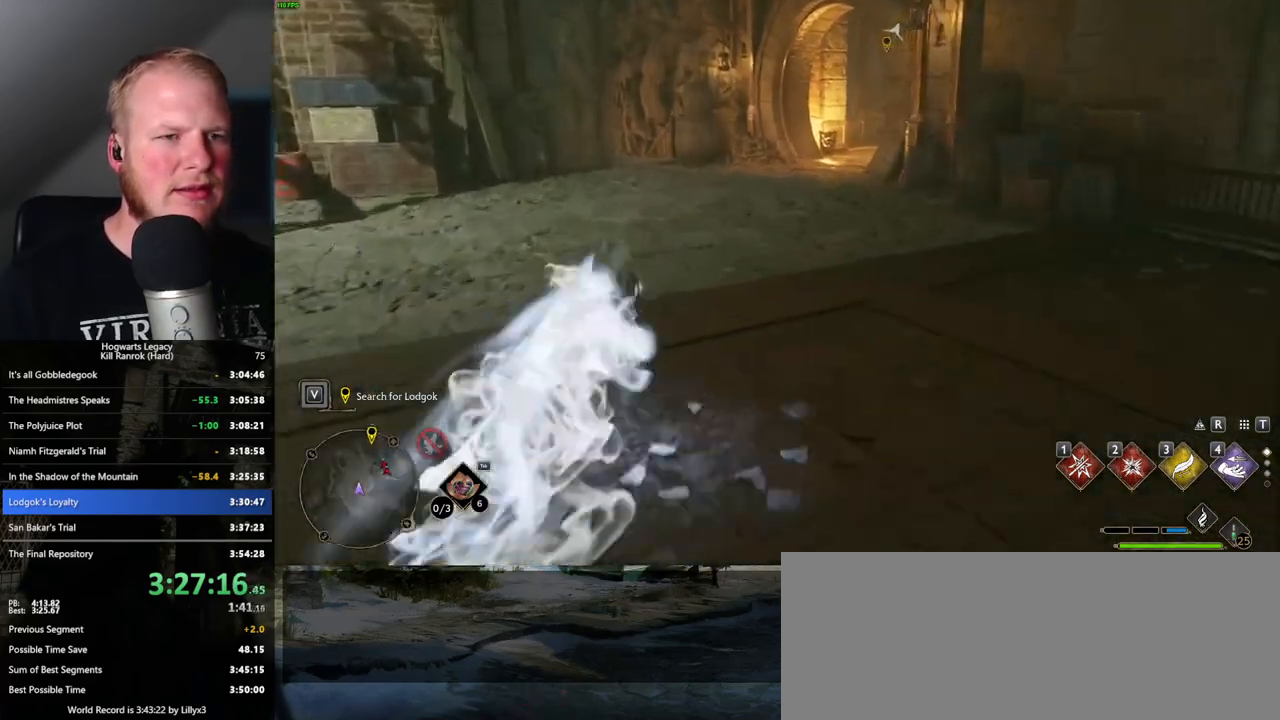
{"keys": ["space", "w"], "mouse": [], "events": [[166, "space", "up"], [450, "space", "down"]]}
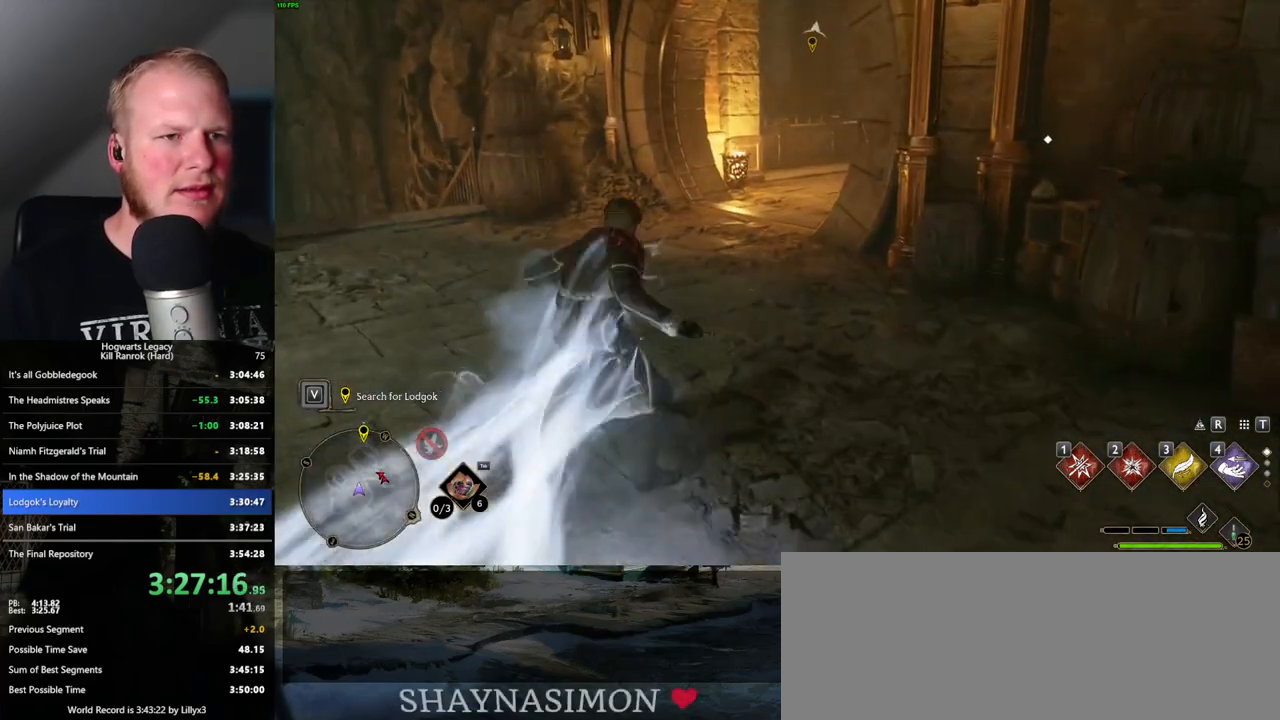
{"keys": ["space", "w"], "mouse": [], "events": []}
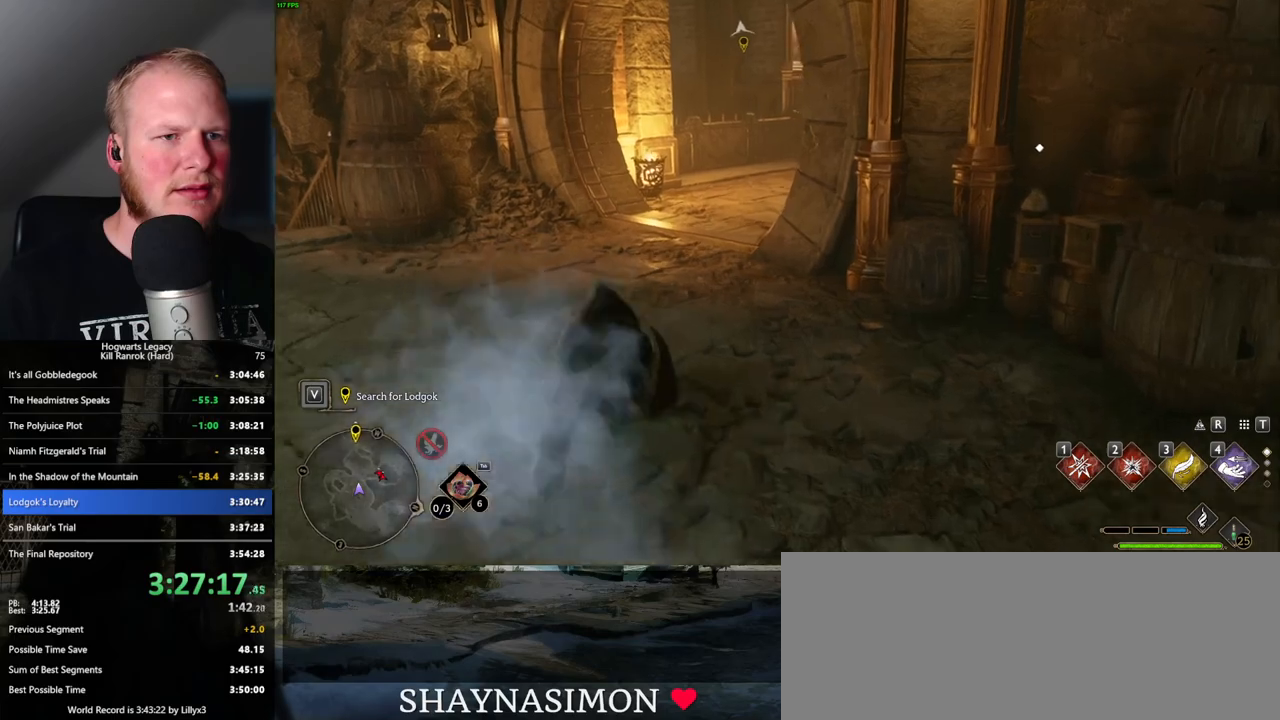
{"keys": ["w"], "mouse": [], "events": [[266, "space", "up"]]}
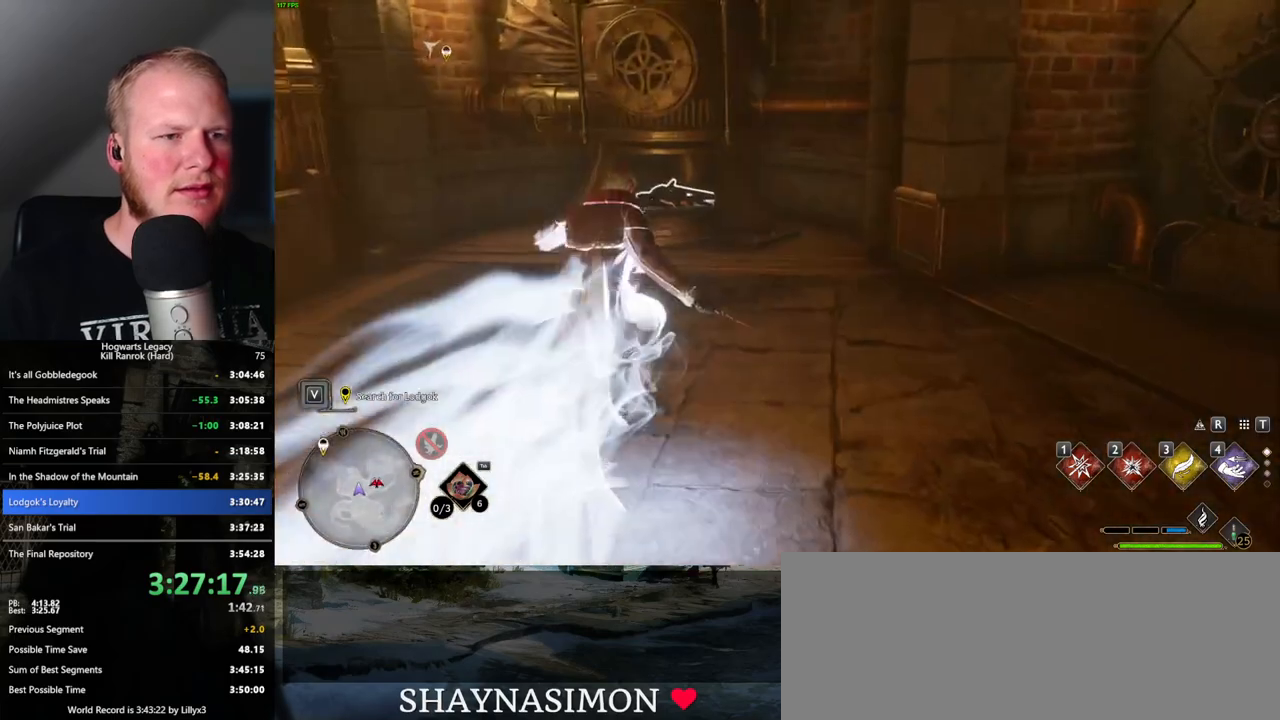
{"keys": ["w"], "mouse": ["right"], "events": [[150, "2", "down"], [183, "mouse_right", "down"], [300, "2", "up"]]}
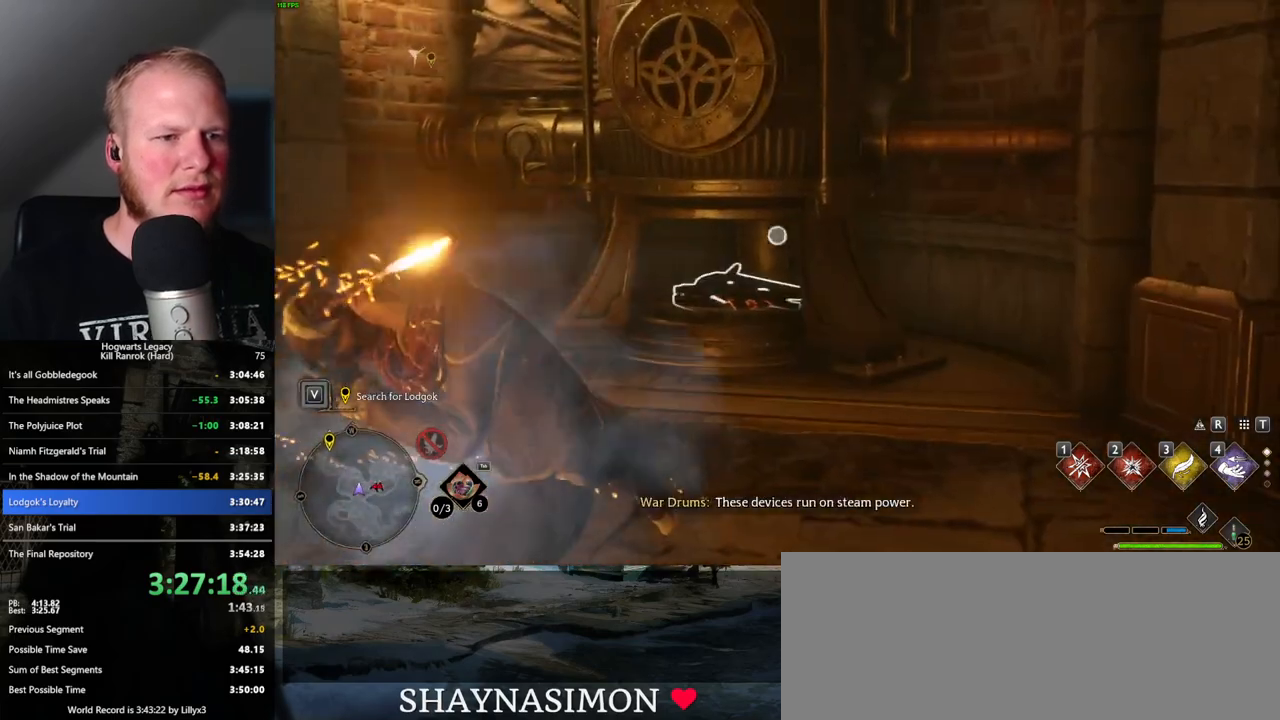
{"keys": ["w"], "mouse": [], "events": [[200, "mouse_right", "up"]]}
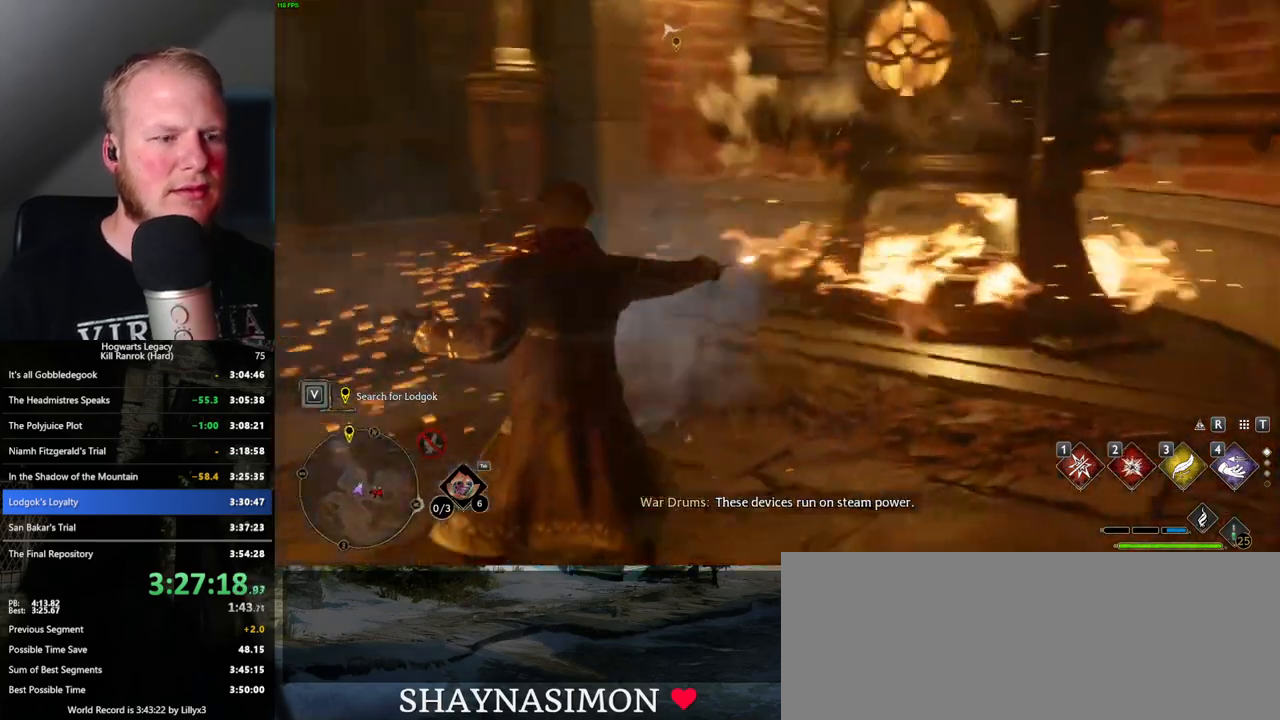
{"keys": ["tab"], "mouse": [], "events": [[300, "tab", "down"], [366, "w", "up"]]}
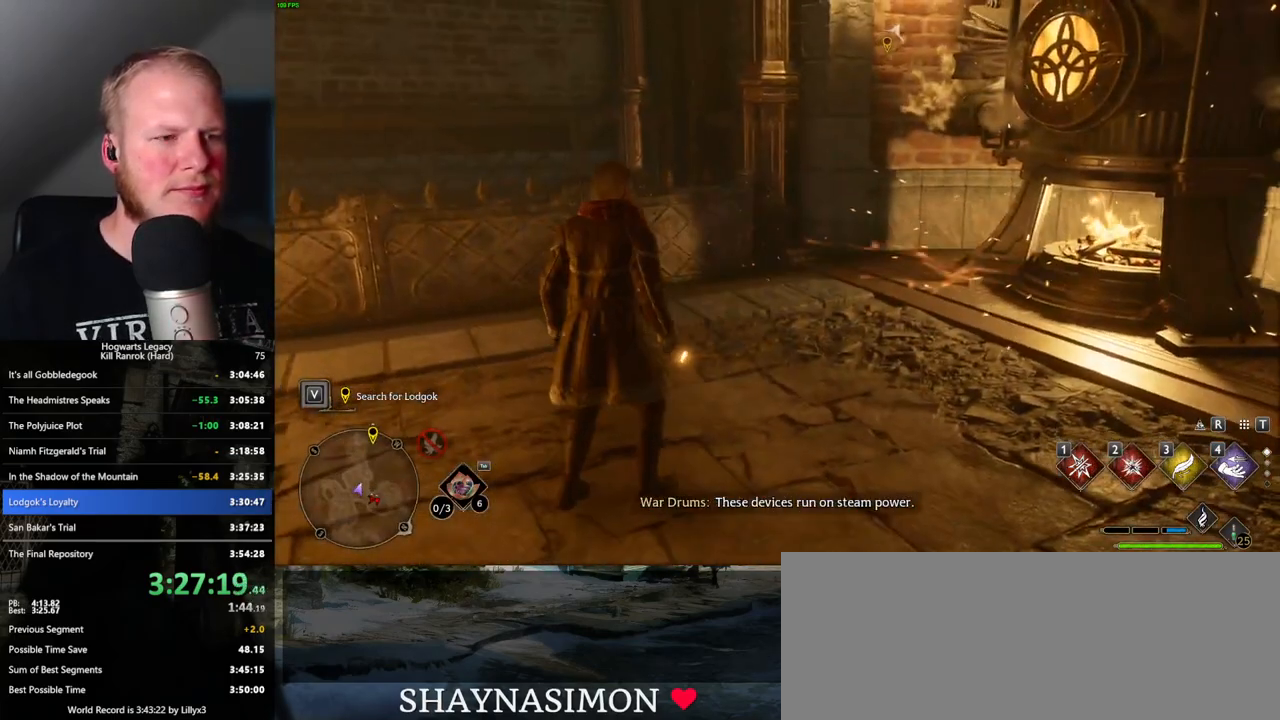
{"keys": ["tab"], "mouse": [], "events": []}
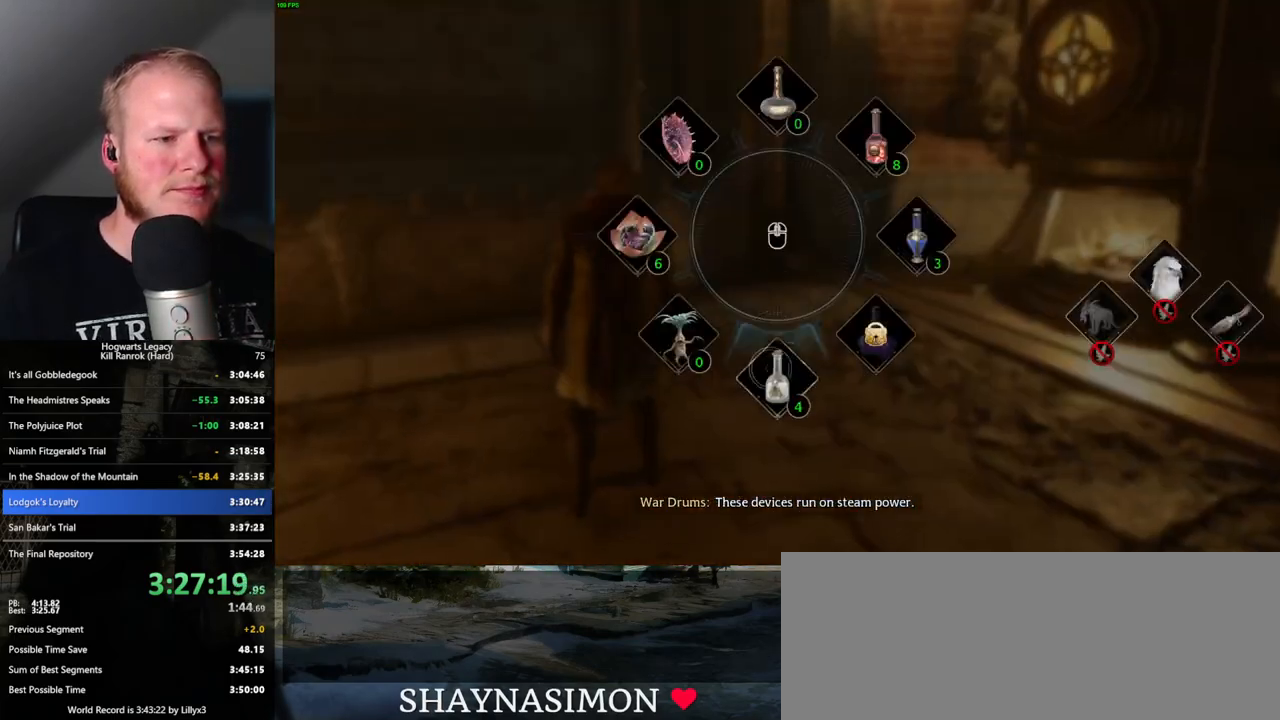
{"keys": ["w"], "mouse": [], "events": [[116, "mouse_left", "down"], [183, "mouse_left", "up"], [400, "tab", "up"], [400, "w", "down"]]}
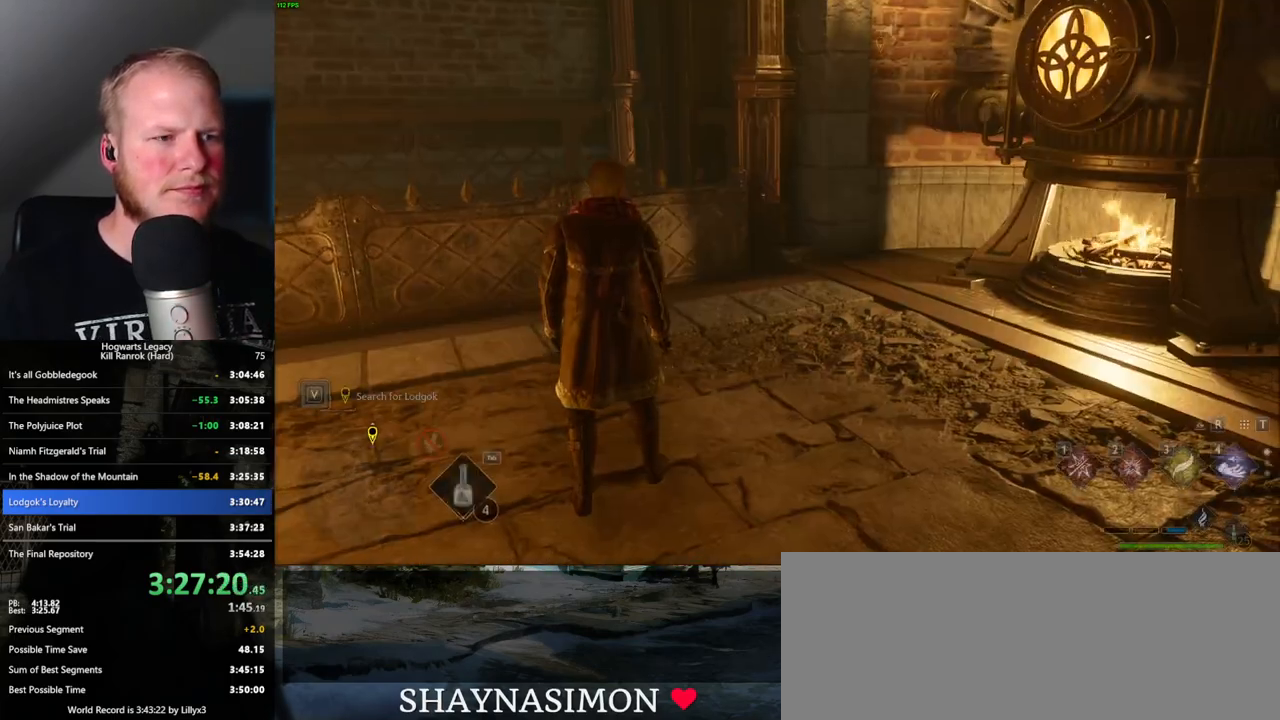
{"keys": ["a", "w"], "mouse": [], "events": [[466, "a", "down"]]}
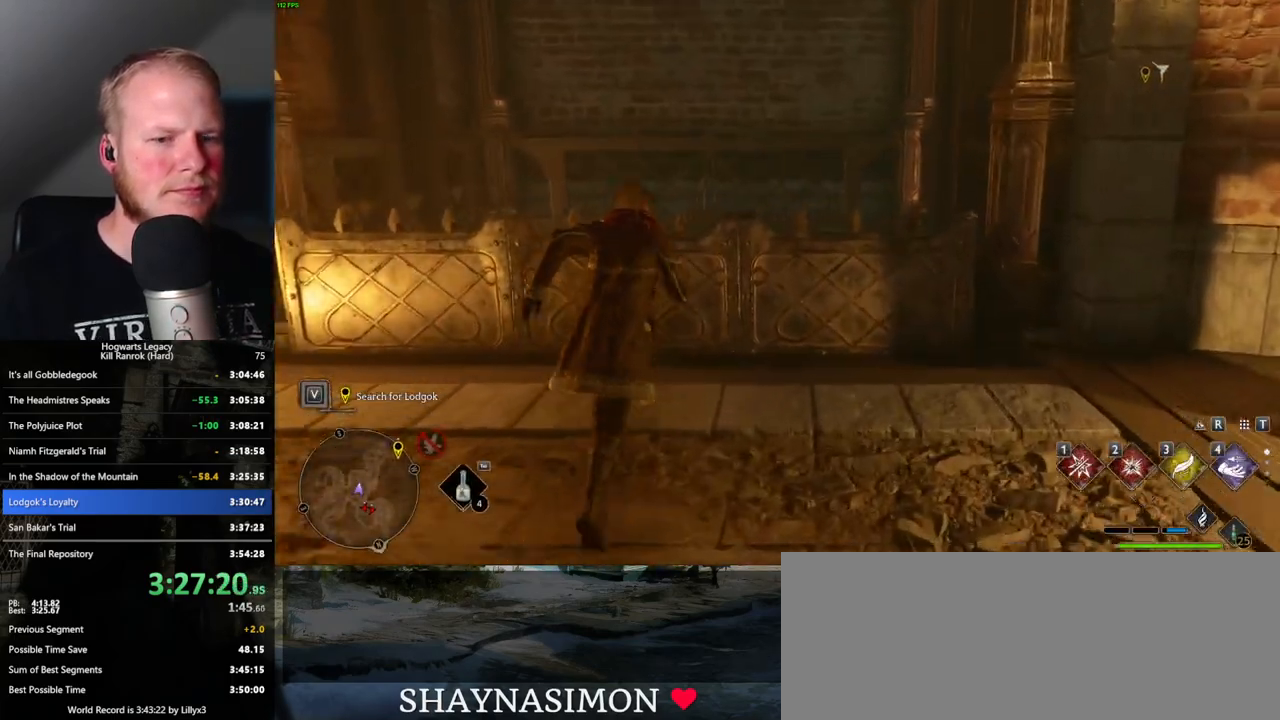
{"keys": [], "mouse": [], "events": [[133, "a", "up"], [200, "w", "up"]]}
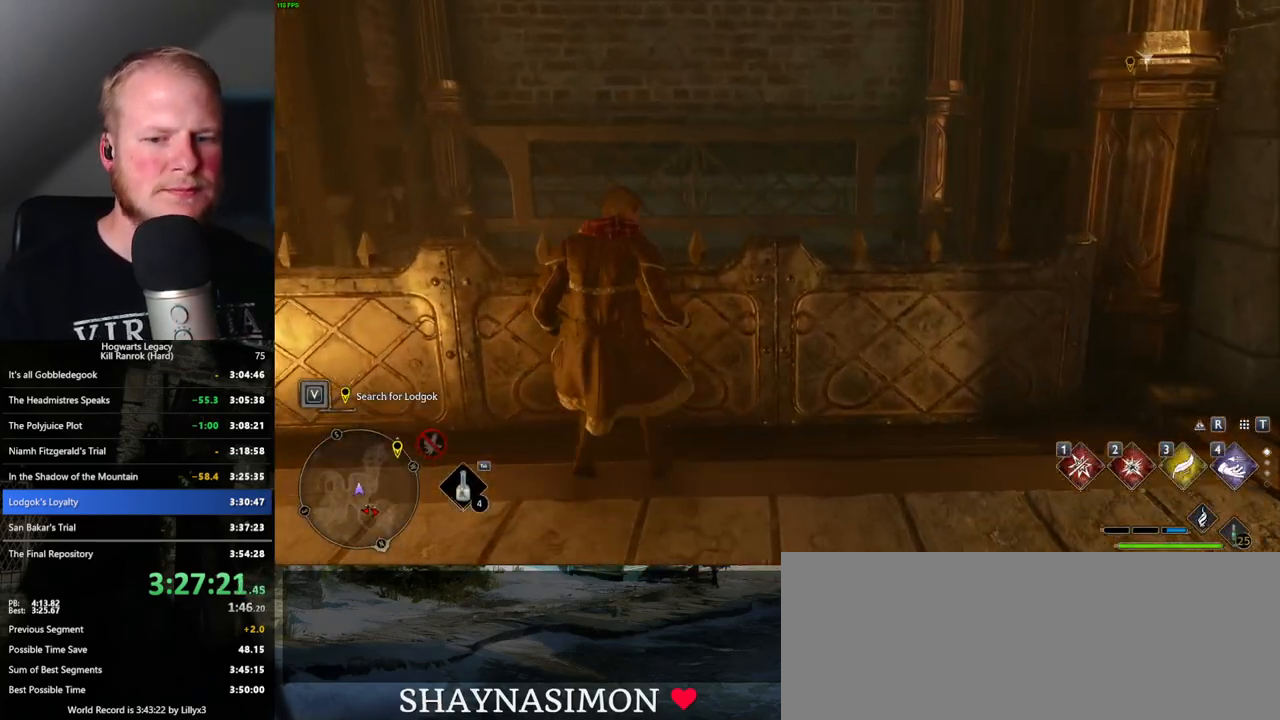
{"keys": [], "mouse": [], "events": []}
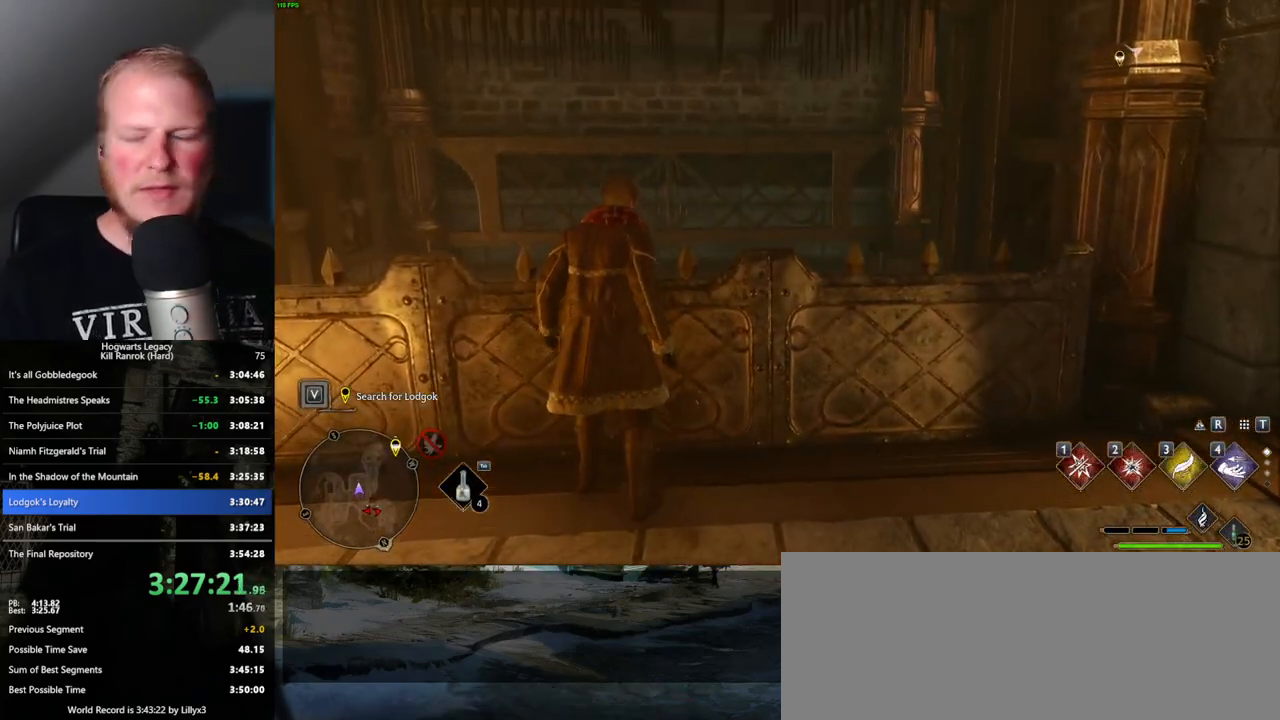
{"keys": [], "mouse": [], "events": []}
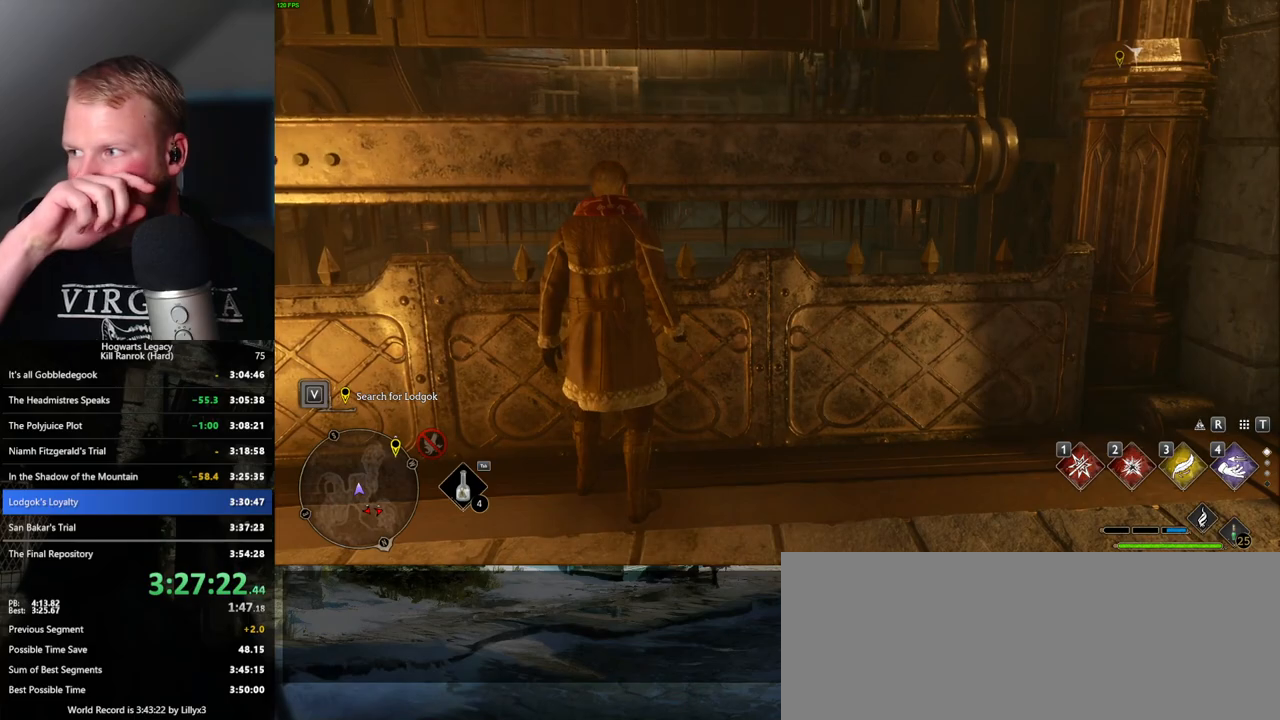
{"keys": [], "mouse": [], "events": []}
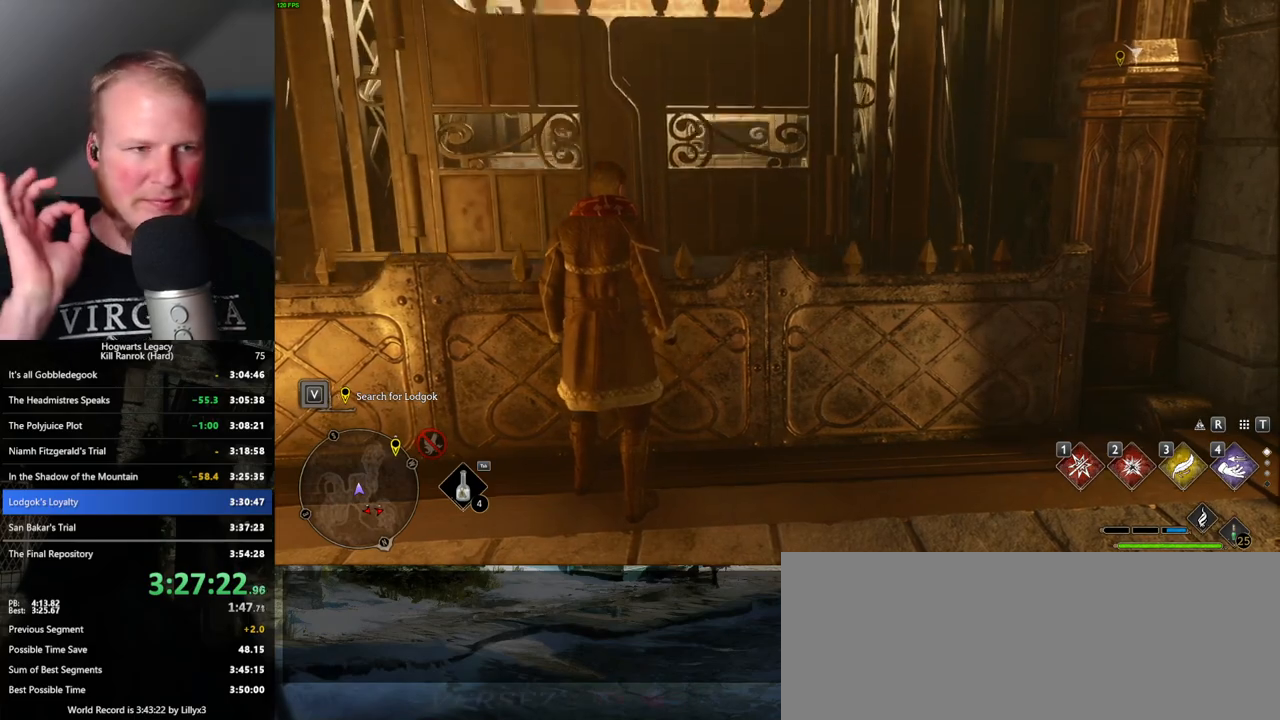
{"keys": [], "mouse": [], "events": []}
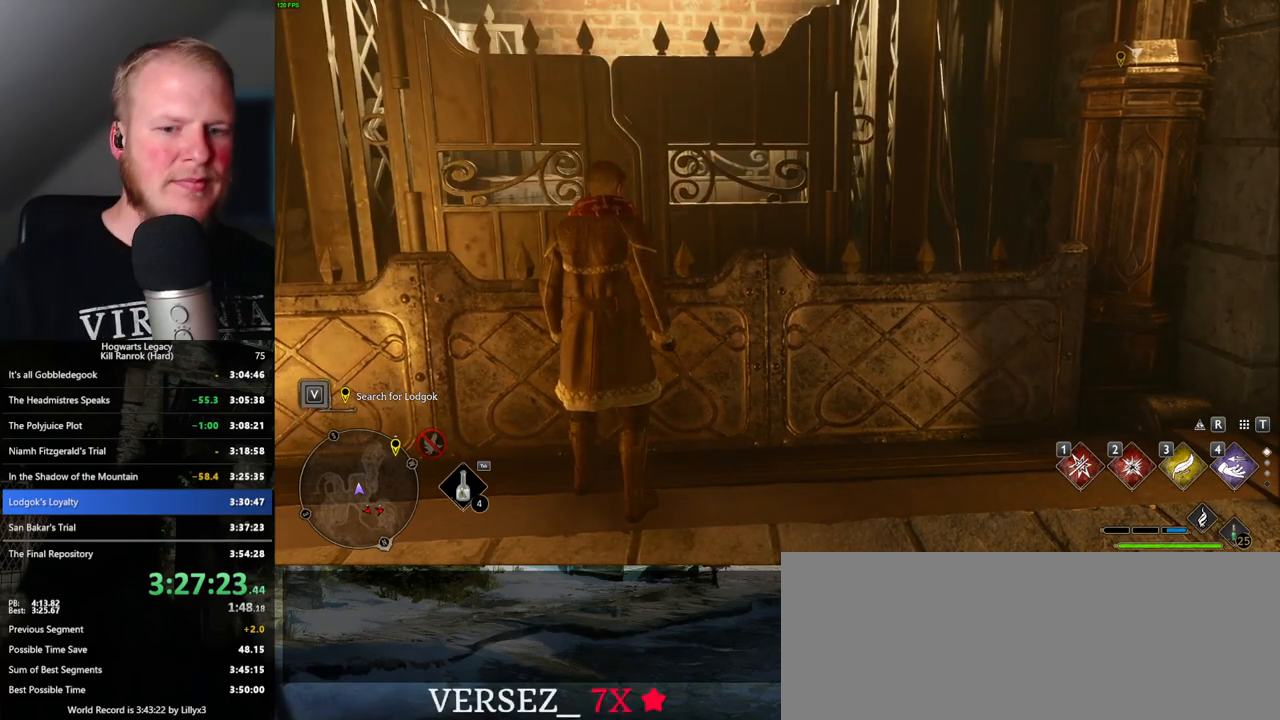
{"keys": [], "mouse": [], "events": []}